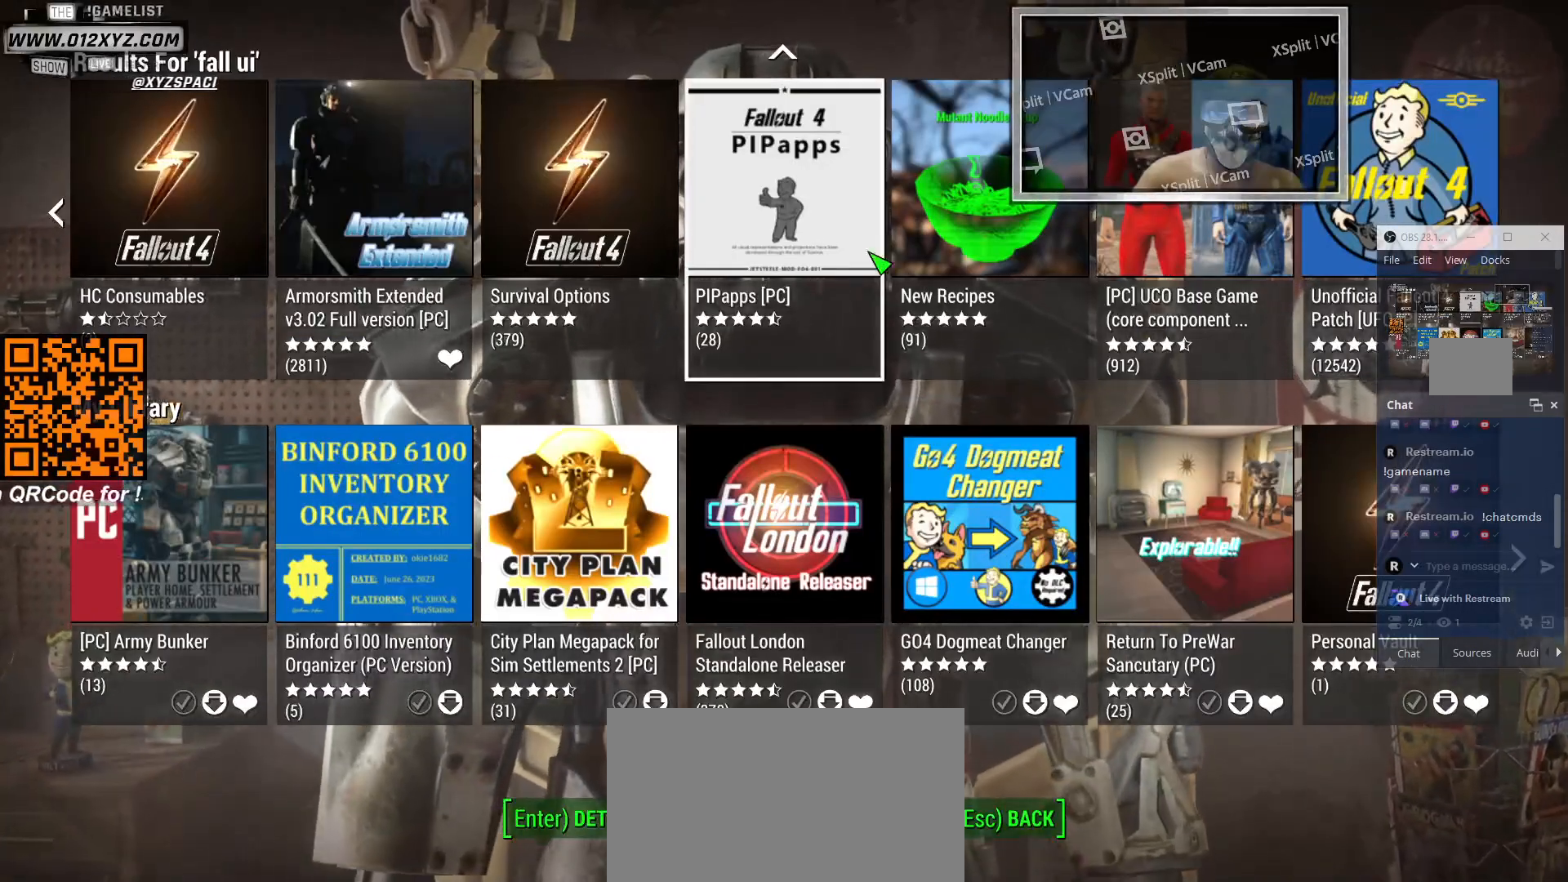
Gameplay with keyboard and mouse; each line is a JSON object with the keys and mouse buttons held at the frame after it. "events" lists presses ("down") and releases ("up") of "1", "2", "3", "4", "5", "a", "alt", "b", "c", "ctrl", "d", "e", "f", "g", "q", "r", "s", "shift", "space", "t", "tab", "v", "w", "x", "z", "mouse_left", "mouse_wheel", "mouse_right", "mouse_mb4" and "mouse_mb5" between this image and that frame as [ms after this image, input, new state], when the widget could be followed in between. "mouse_left", "mouse_wheel", "mouse_right", "mouse_mb4", "mouse_mb5" = the "left", "wheel", "right", "mb4", "mb5" buttons of the "mouse" list. No other keys are recorded. "wheel" means that the mouse wheel is clicked or scrolled. Not read: mouse_move.
{"keys": [], "mouse": [], "events": []}
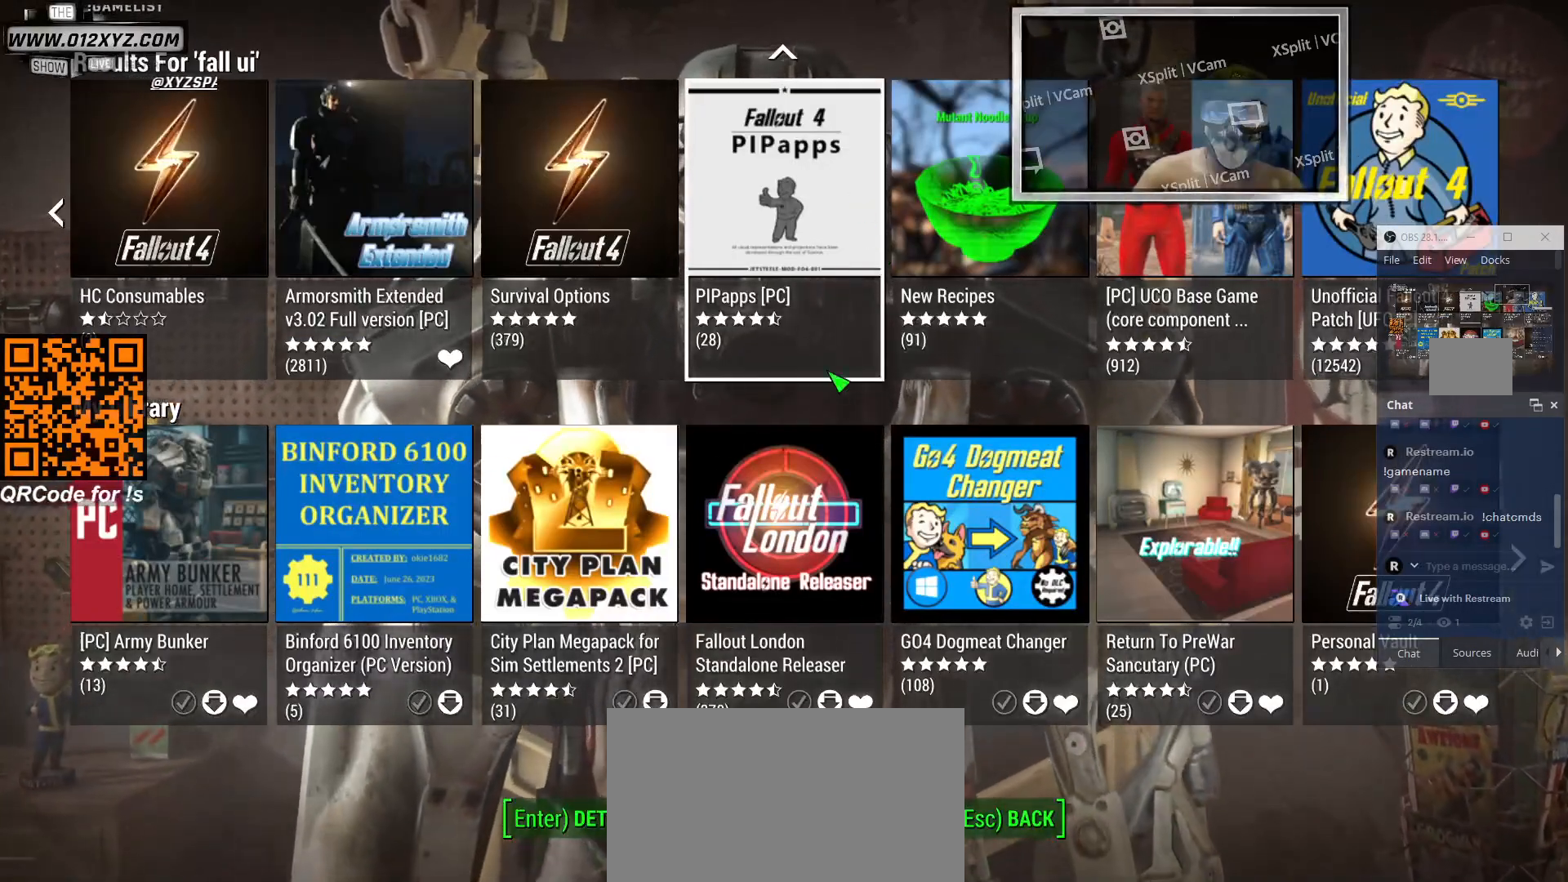
{"keys": [], "mouse": [], "events": []}
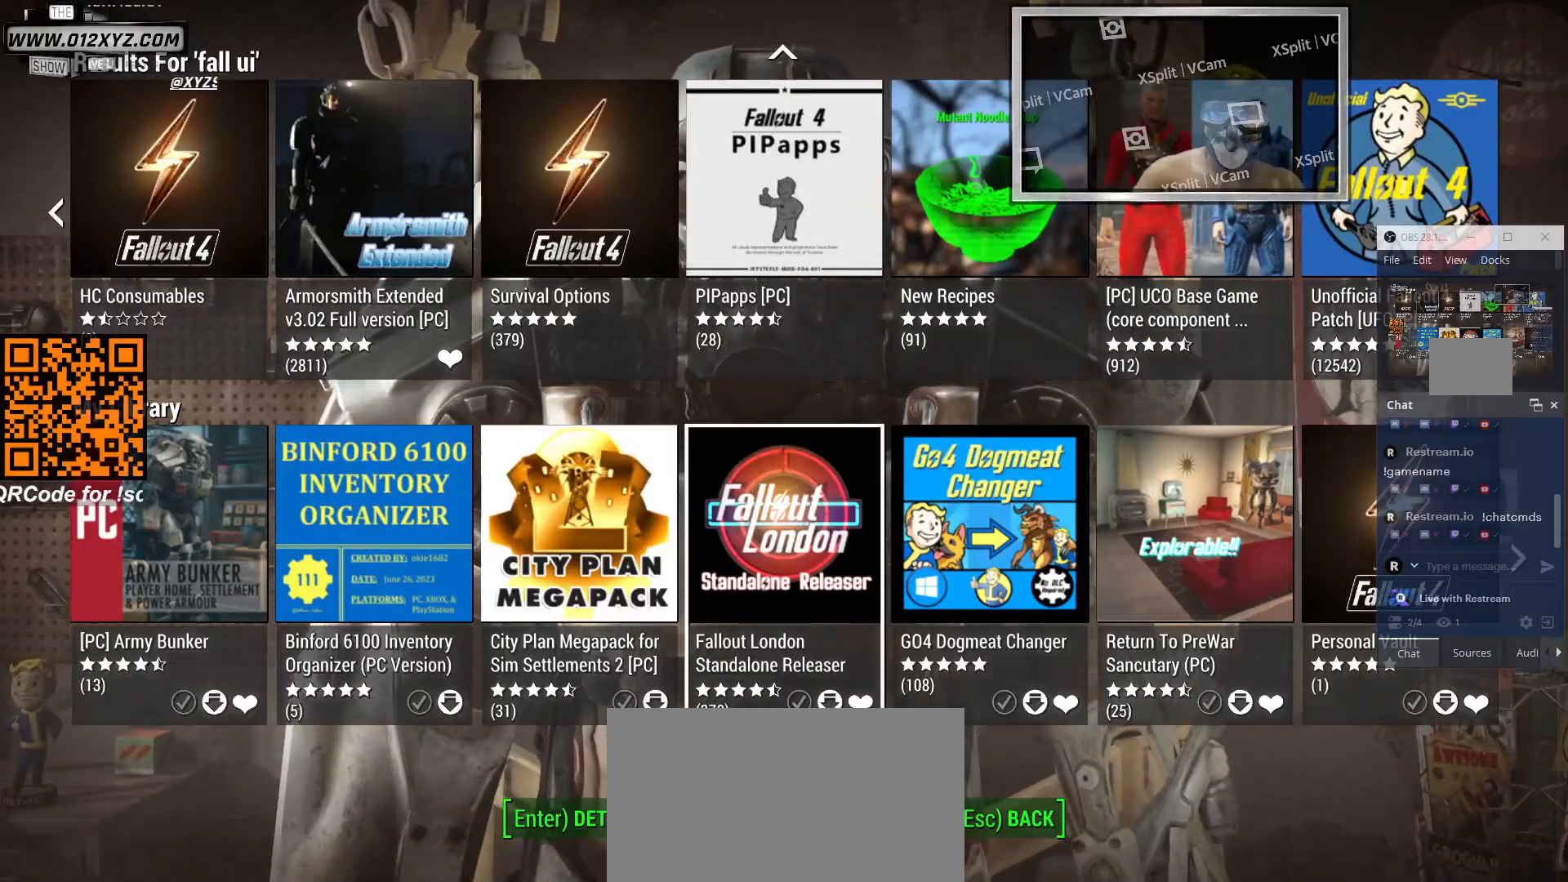
{"keys": [], "mouse": ["left"], "events": [[433, "mouse_left", "down"]]}
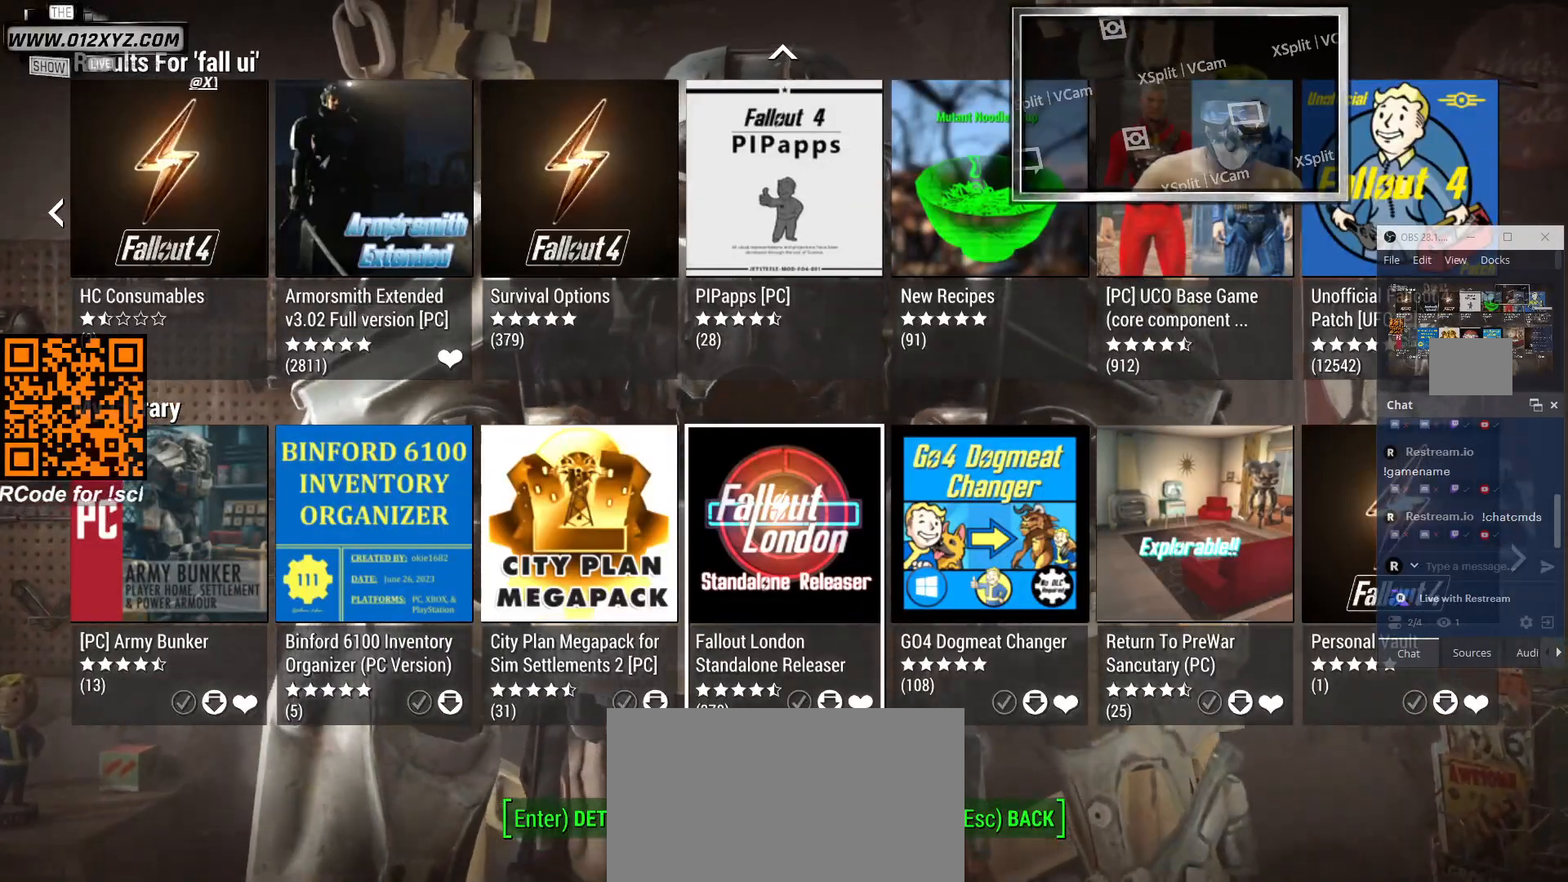
{"keys": [], "mouse": [], "events": [[33, "mouse_left", "up"]]}
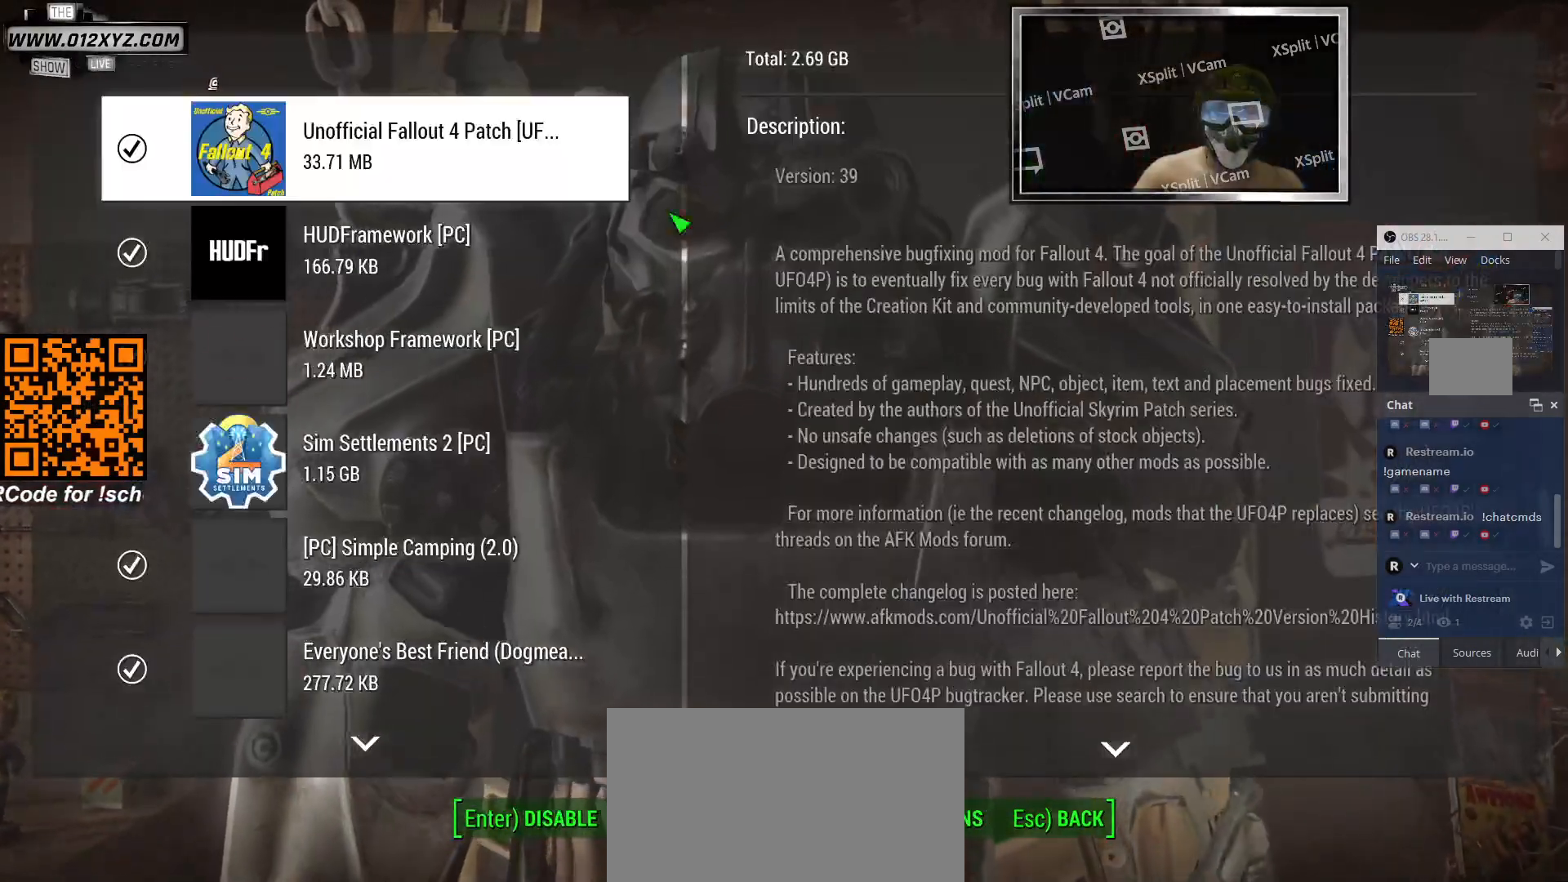
{"keys": [], "mouse": [], "events": []}
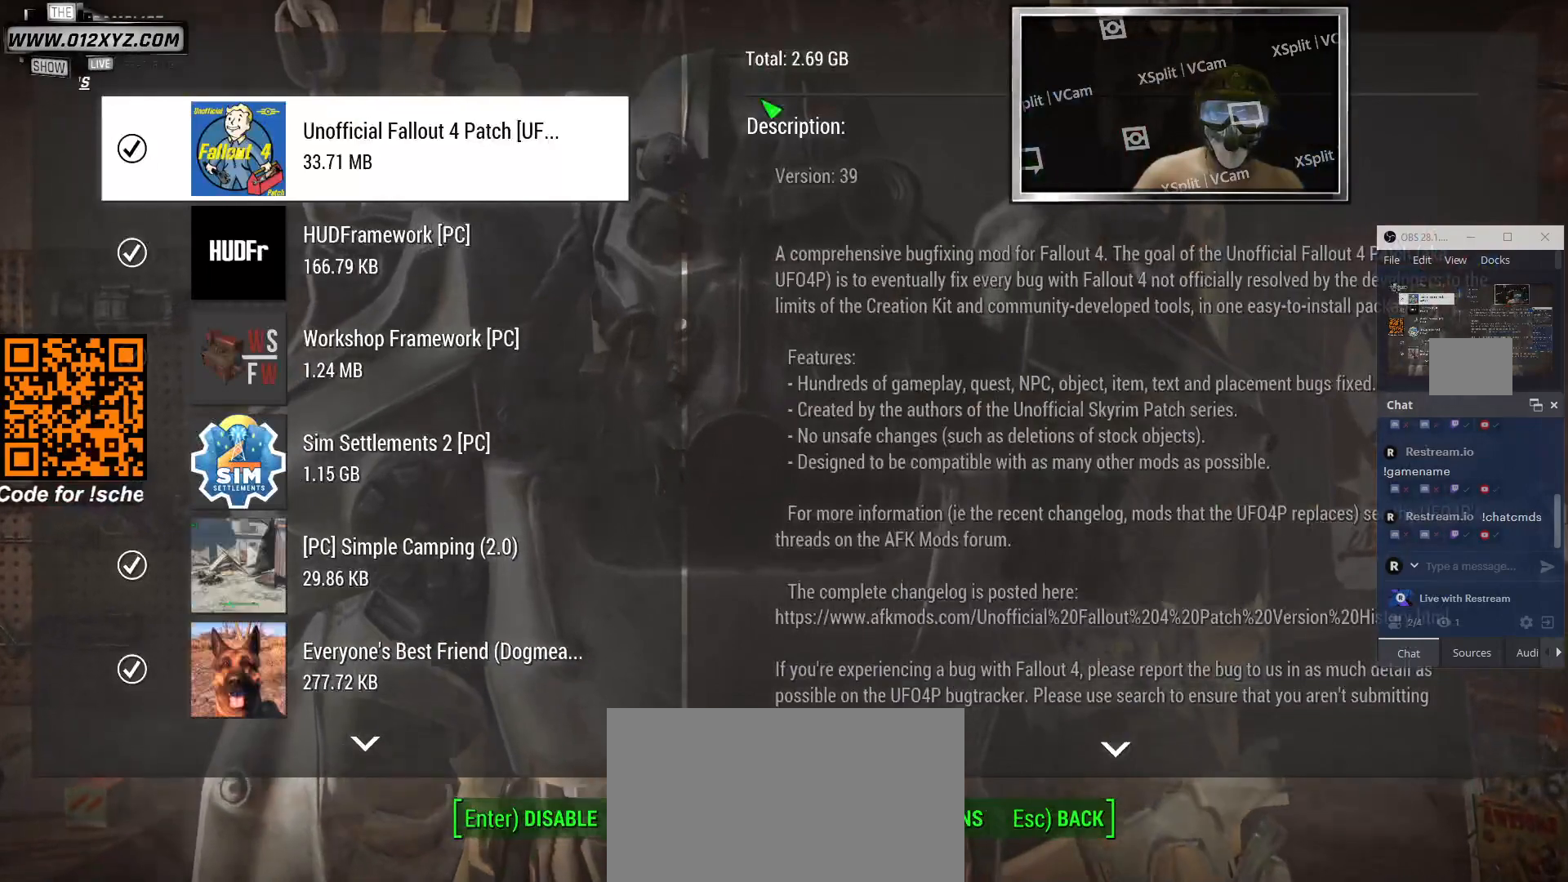
{"keys": [], "mouse": [], "events": []}
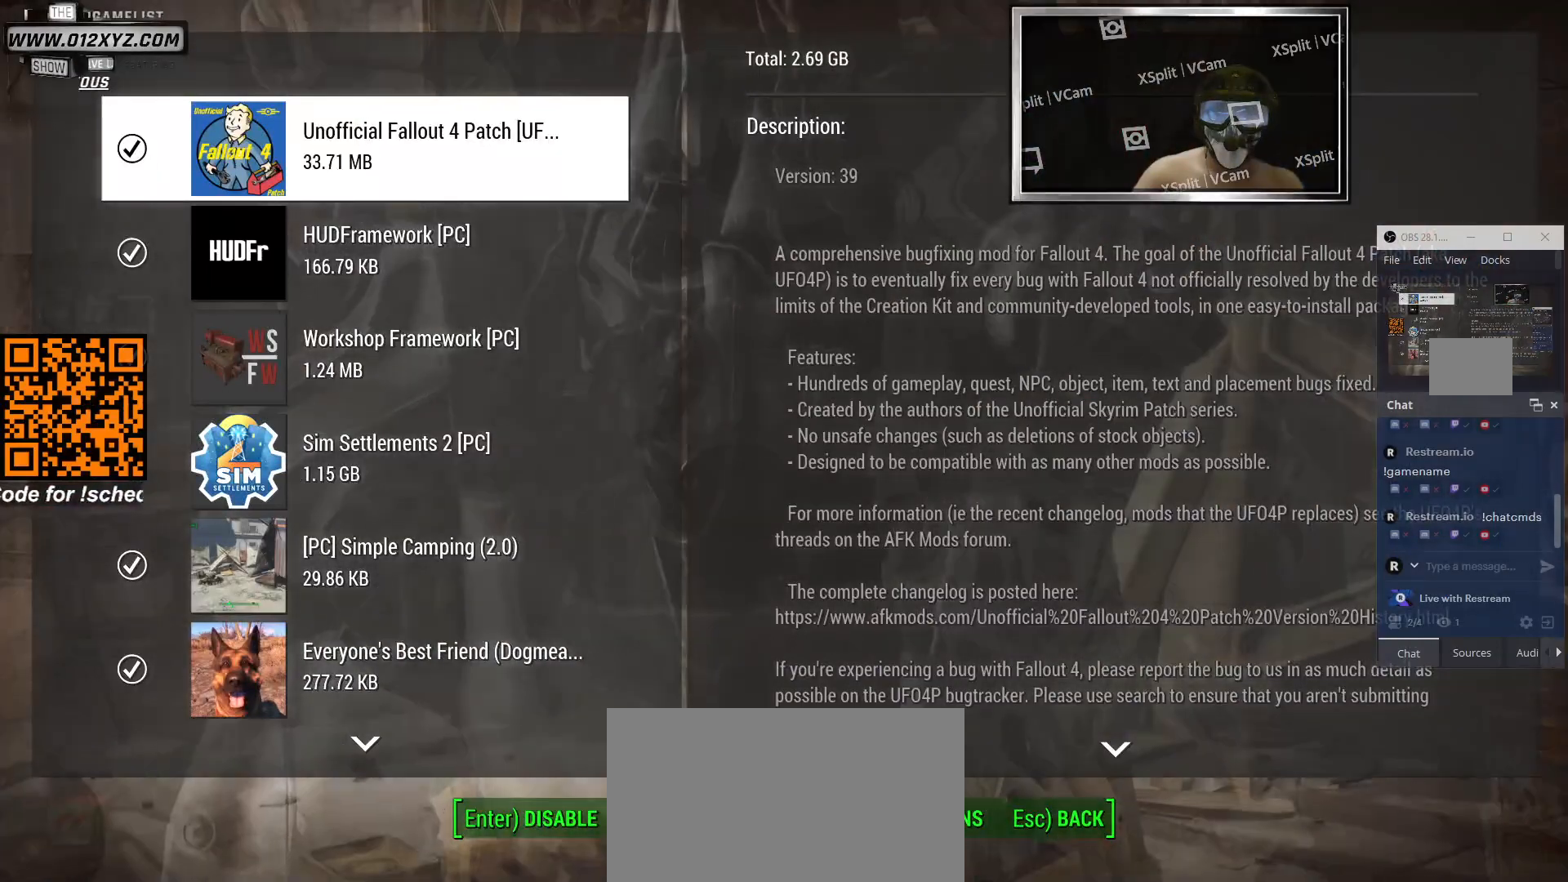
{"keys": [], "mouse": [], "events": []}
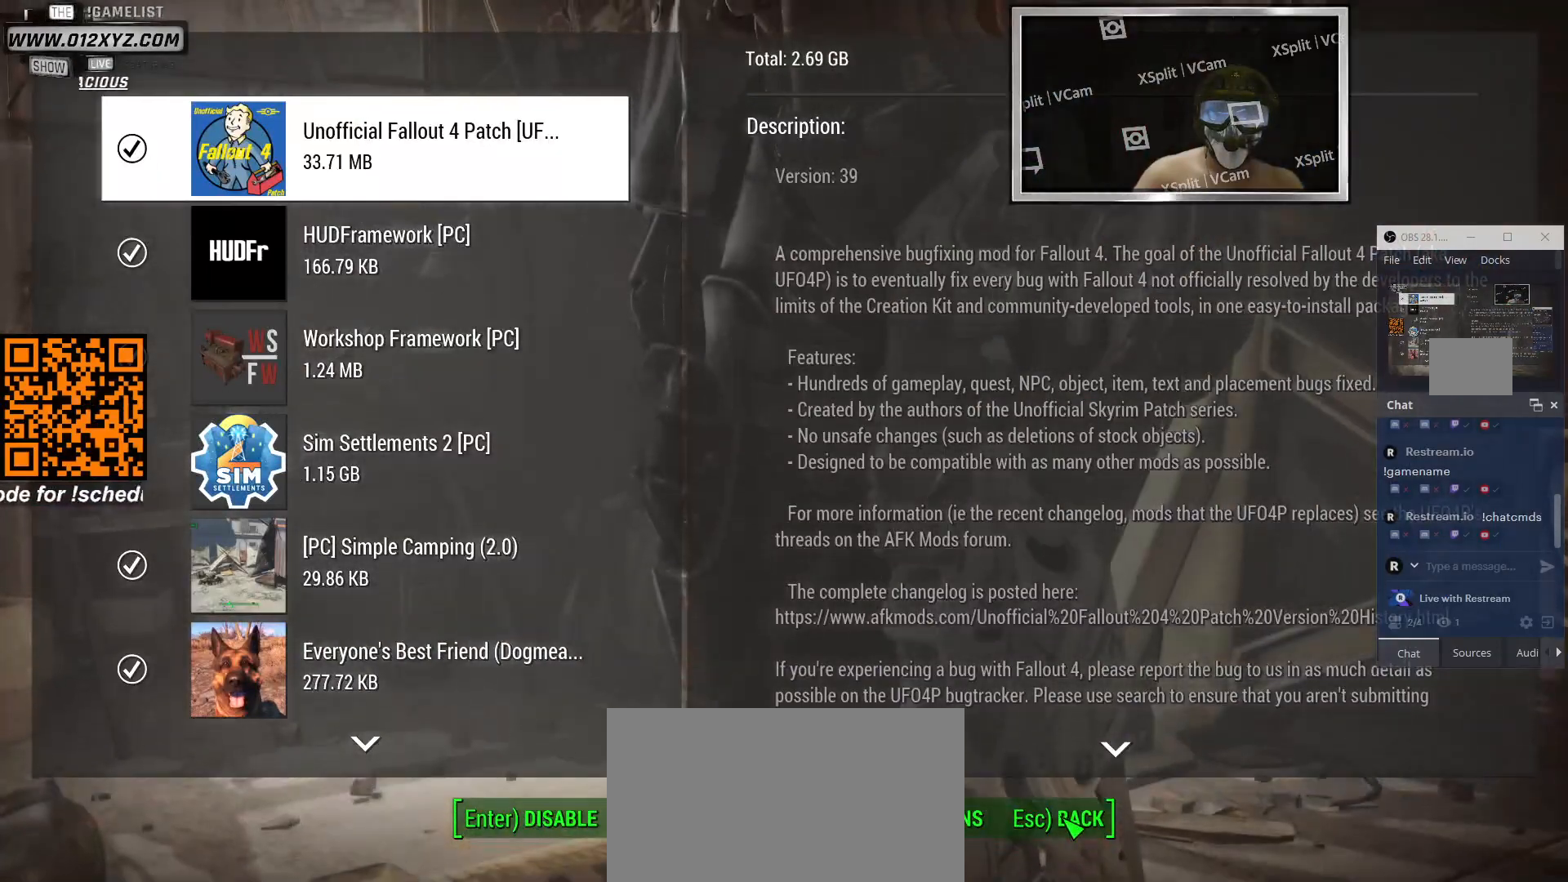
{"keys": [], "mouse": [], "events": [[100, "mouse_left", "down"], [267, "mouse_left", "up"]]}
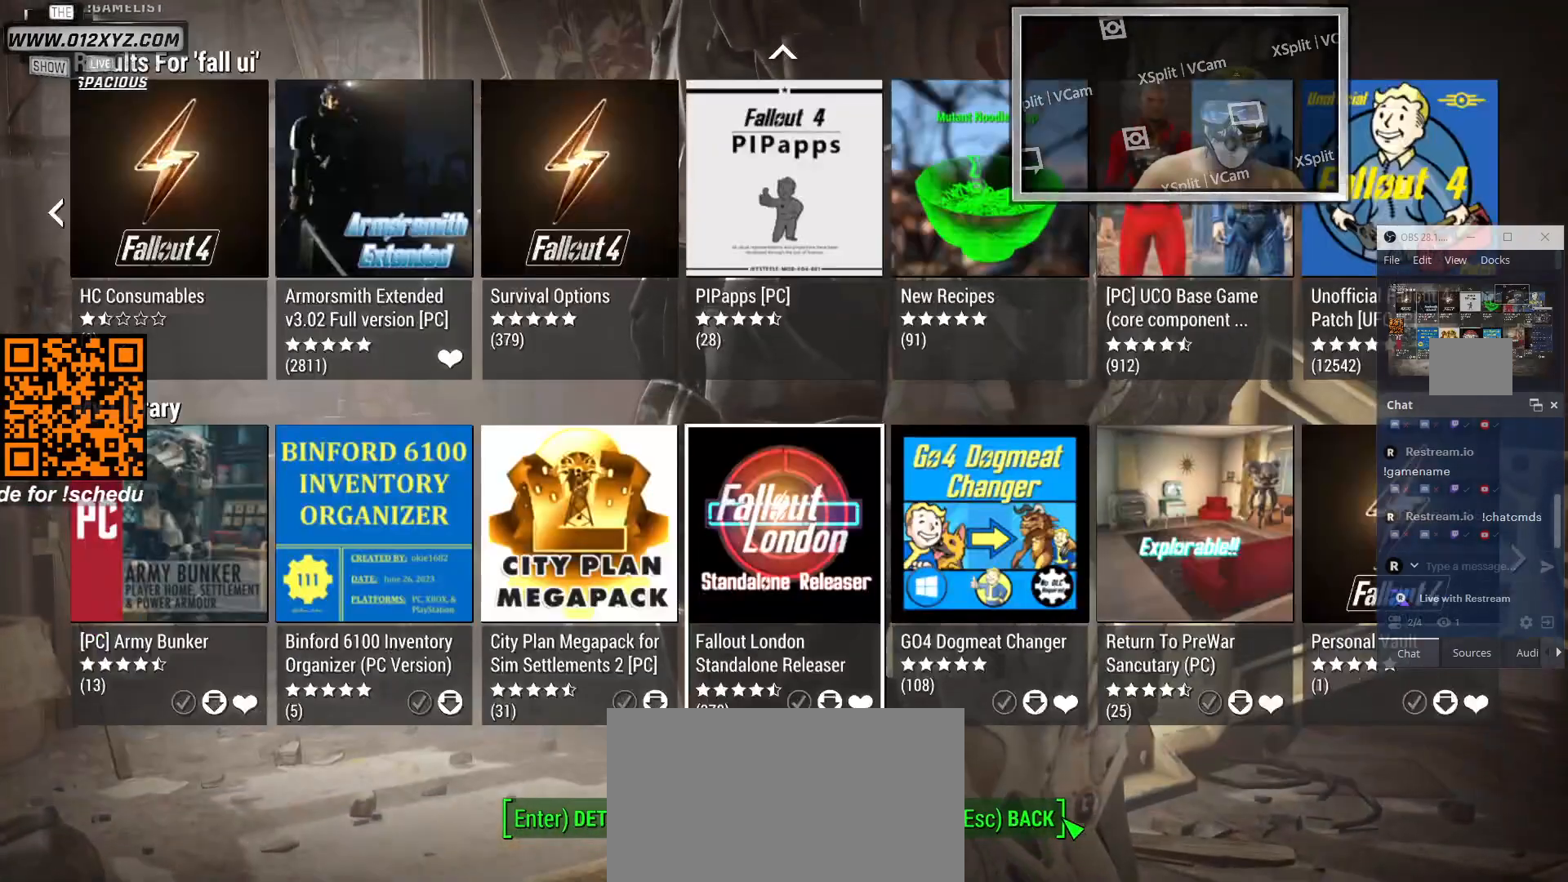
{"keys": [], "mouse": [], "events": []}
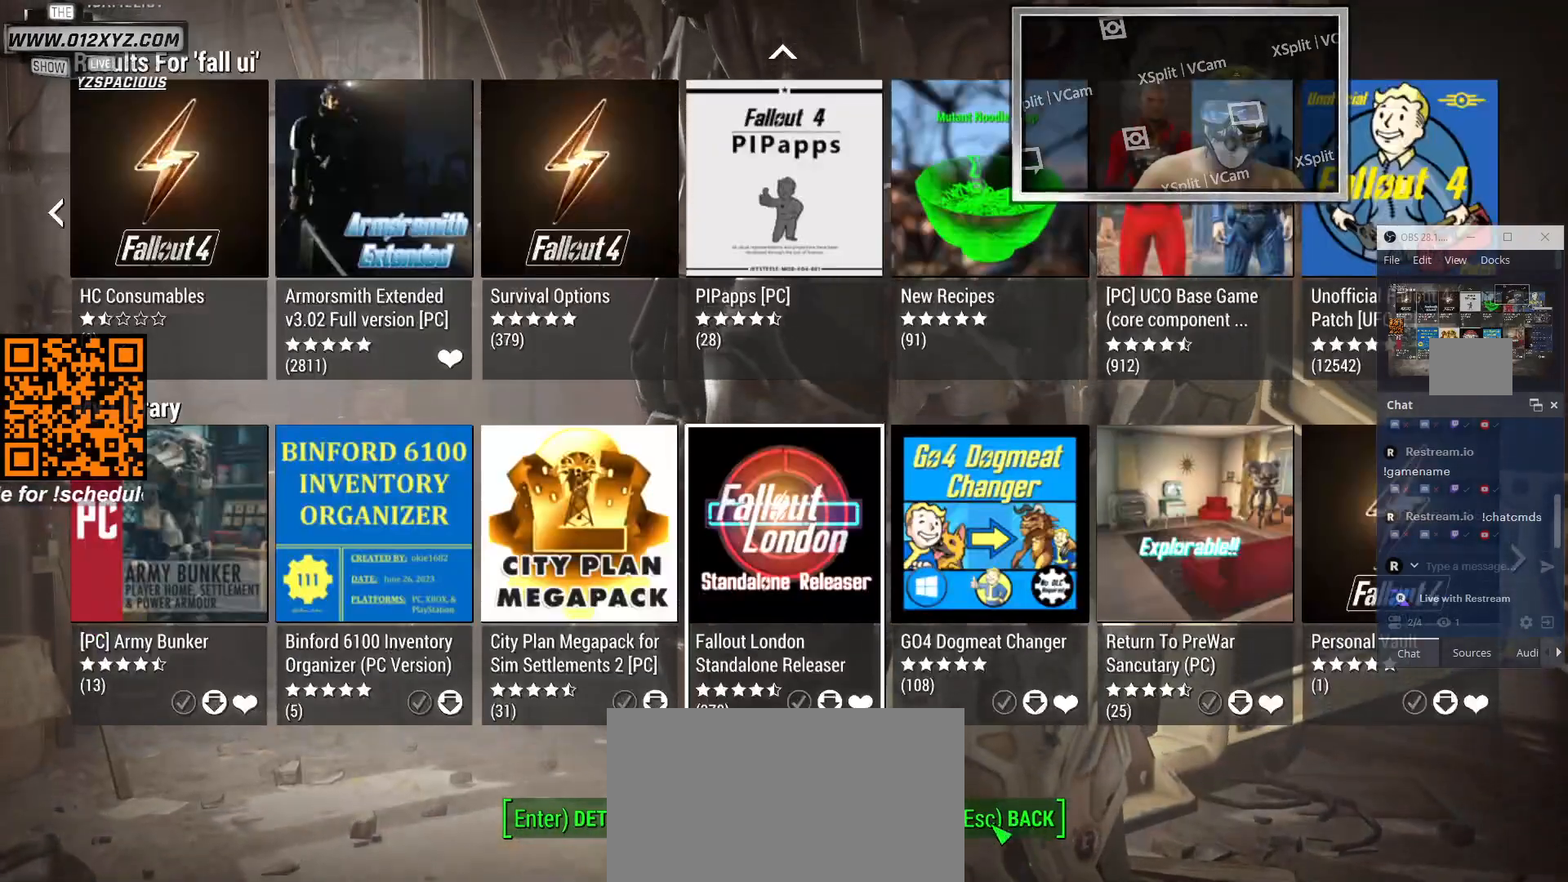
{"keys": [], "mouse": [], "events": []}
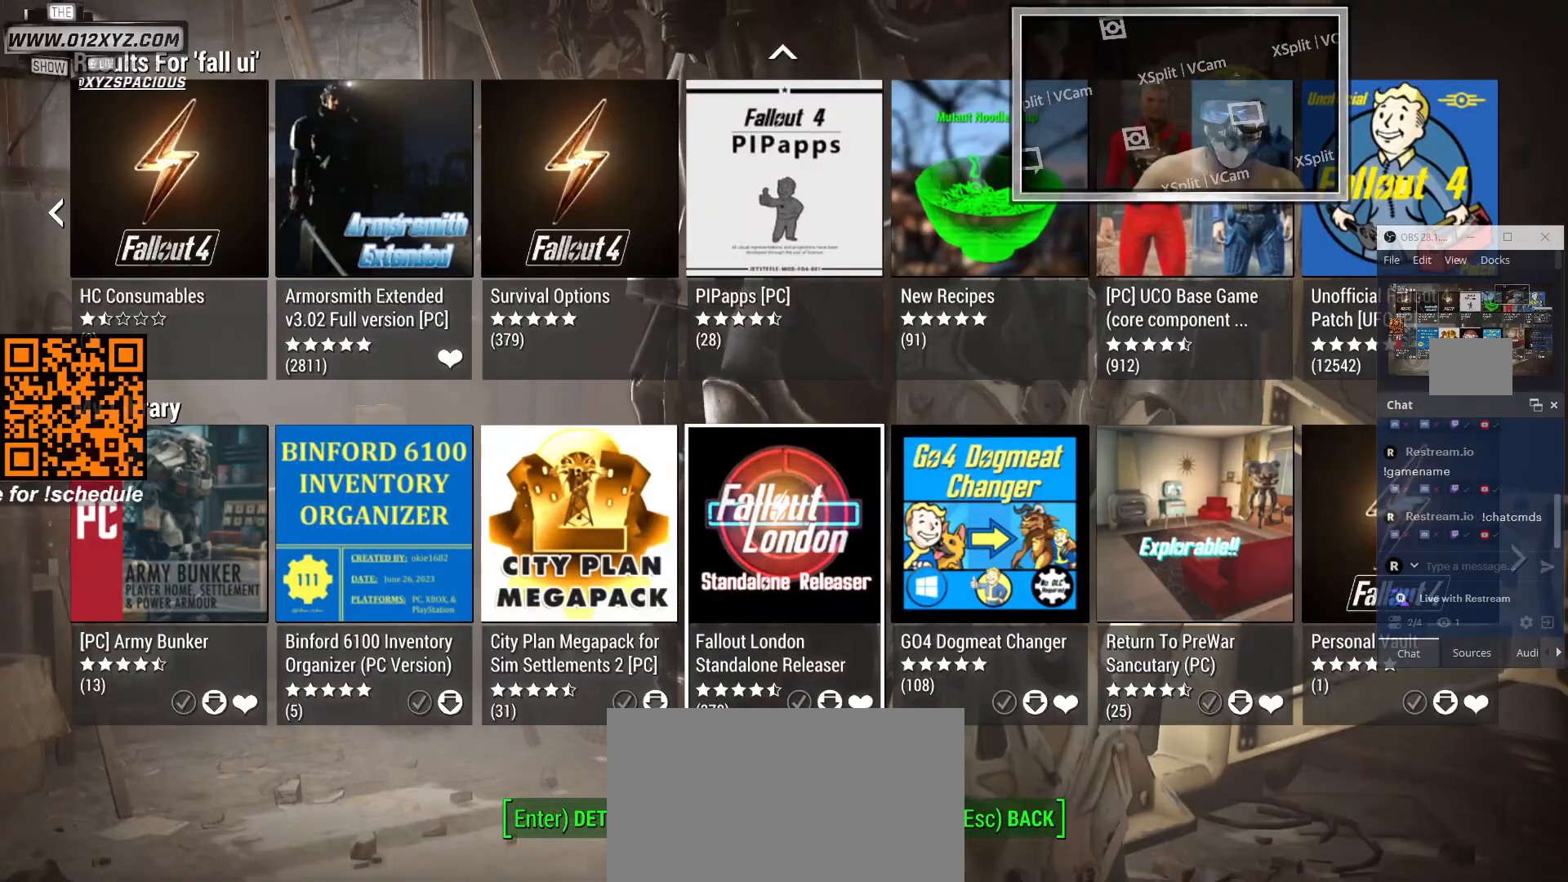
{"keys": [], "mouse": [], "events": [[167, "mouse_left", "down"], [267, "mouse_left", "up"]]}
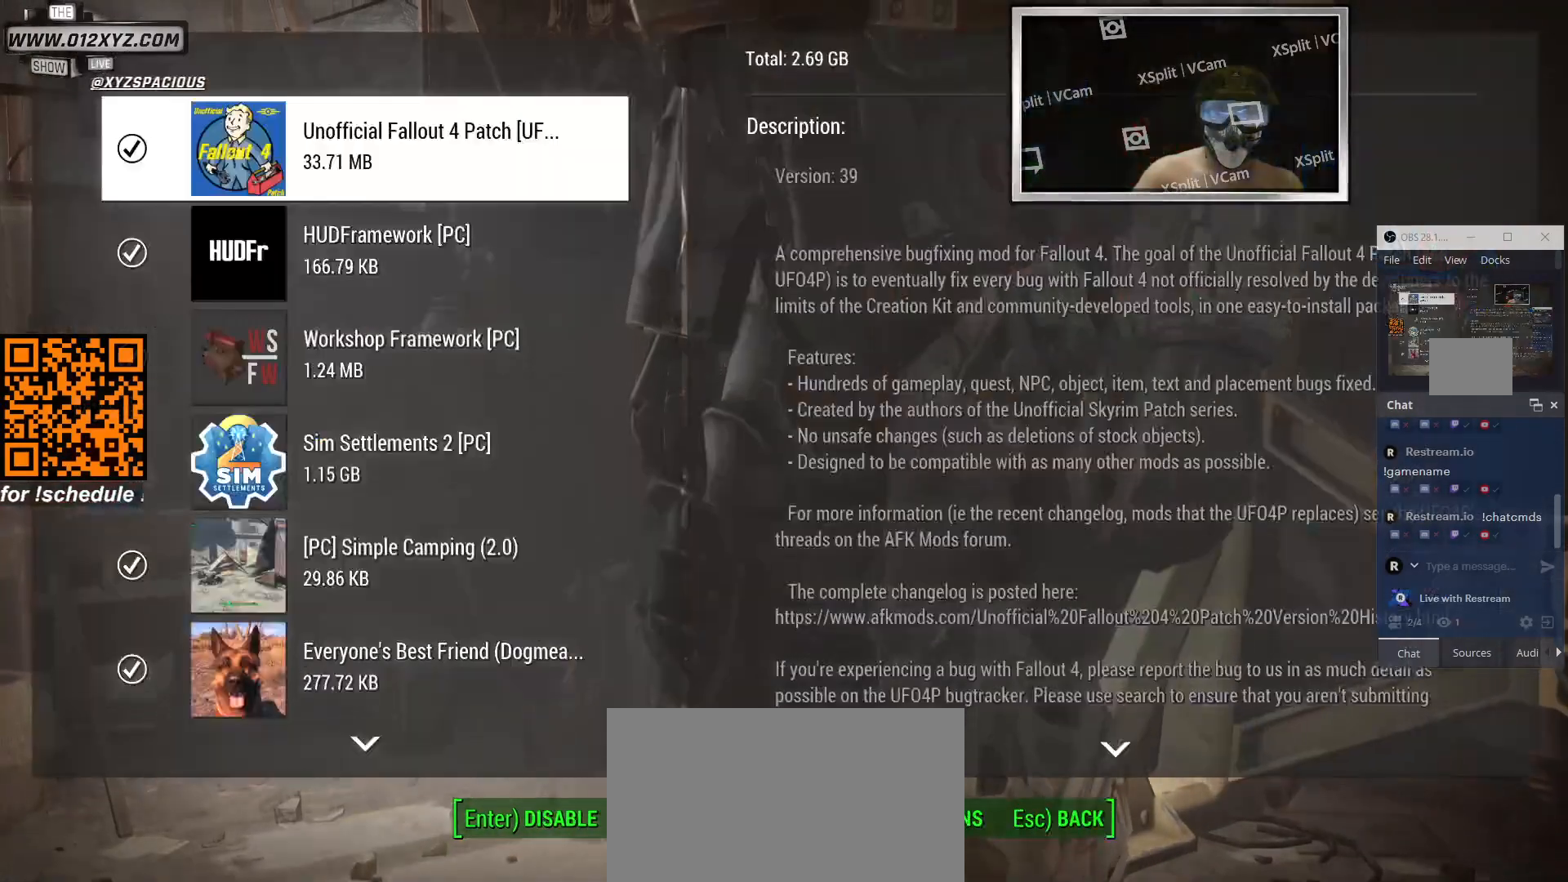
{"keys": [], "mouse": [], "events": [[267, "mouse_wheel", "down"], [433, "mouse_wheel", "up"]]}
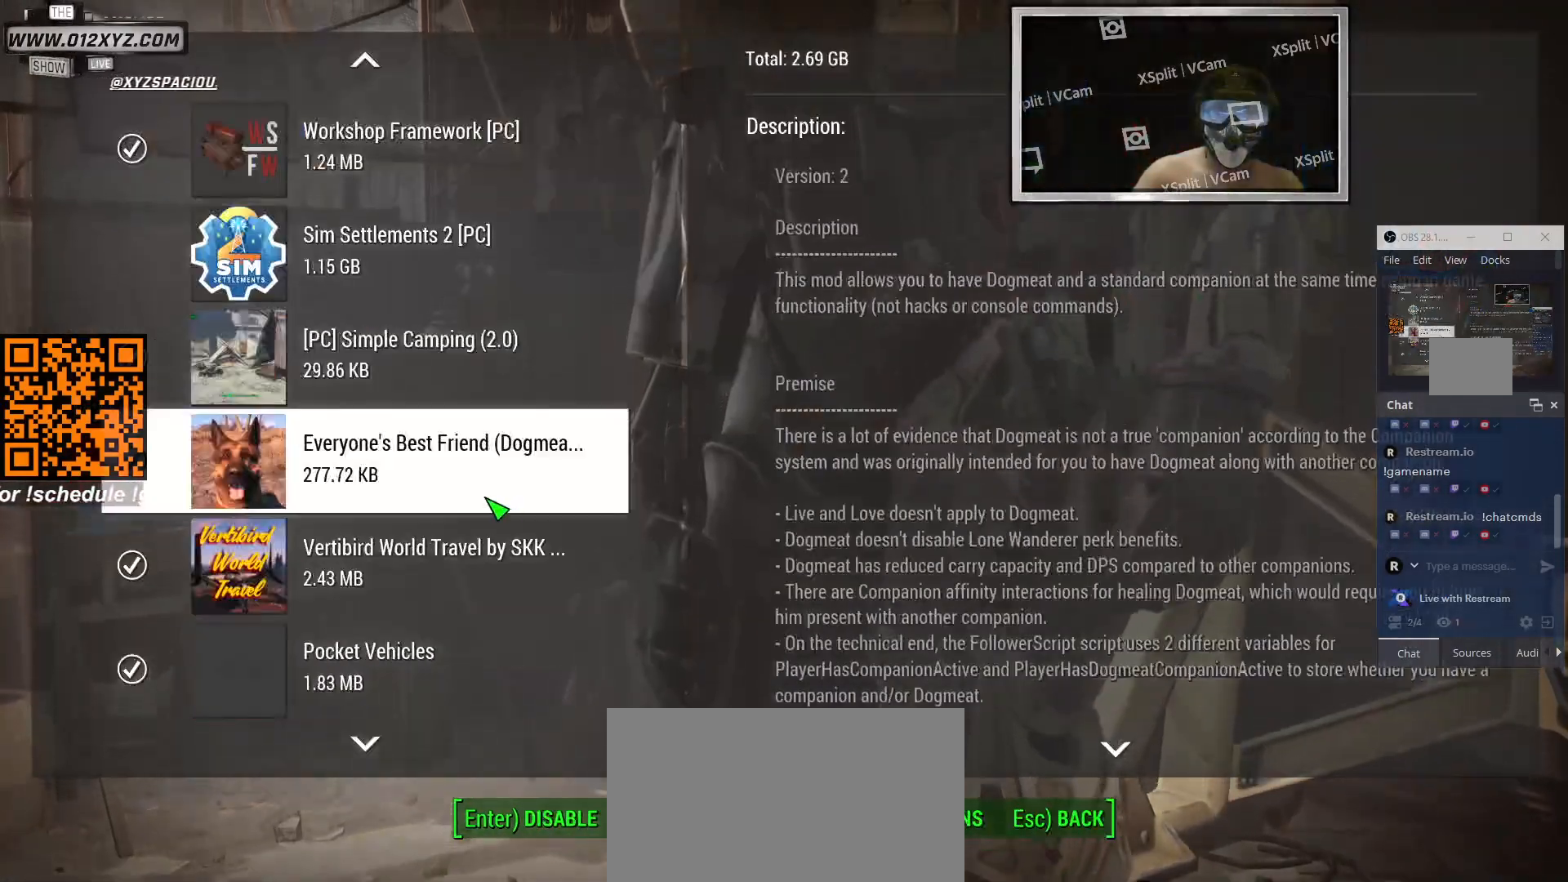
{"keys": [], "mouse": ["wheel"], "events": [[67, "mouse_wheel", "down"], [300, "mouse_wheel", "up"], [367, "mouse_wheel", "down"]]}
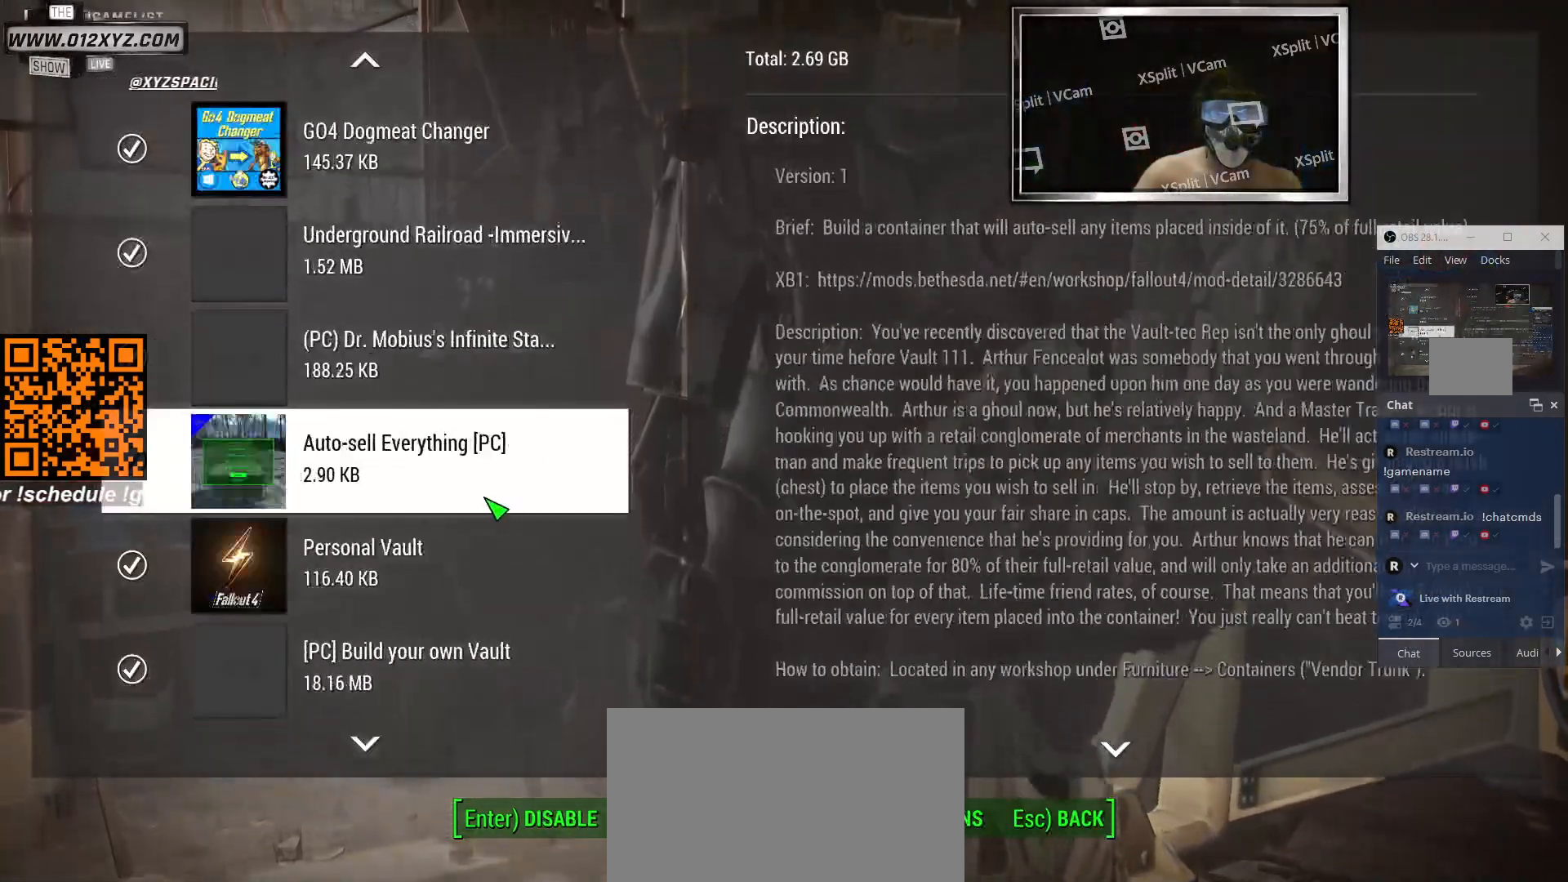
{"keys": [], "mouse": ["wheel"], "events": [[67, "mouse_wheel", "up"], [133, "mouse_wheel", "down"], [367, "mouse_wheel", "up"], [433, "mouse_wheel", "down"]]}
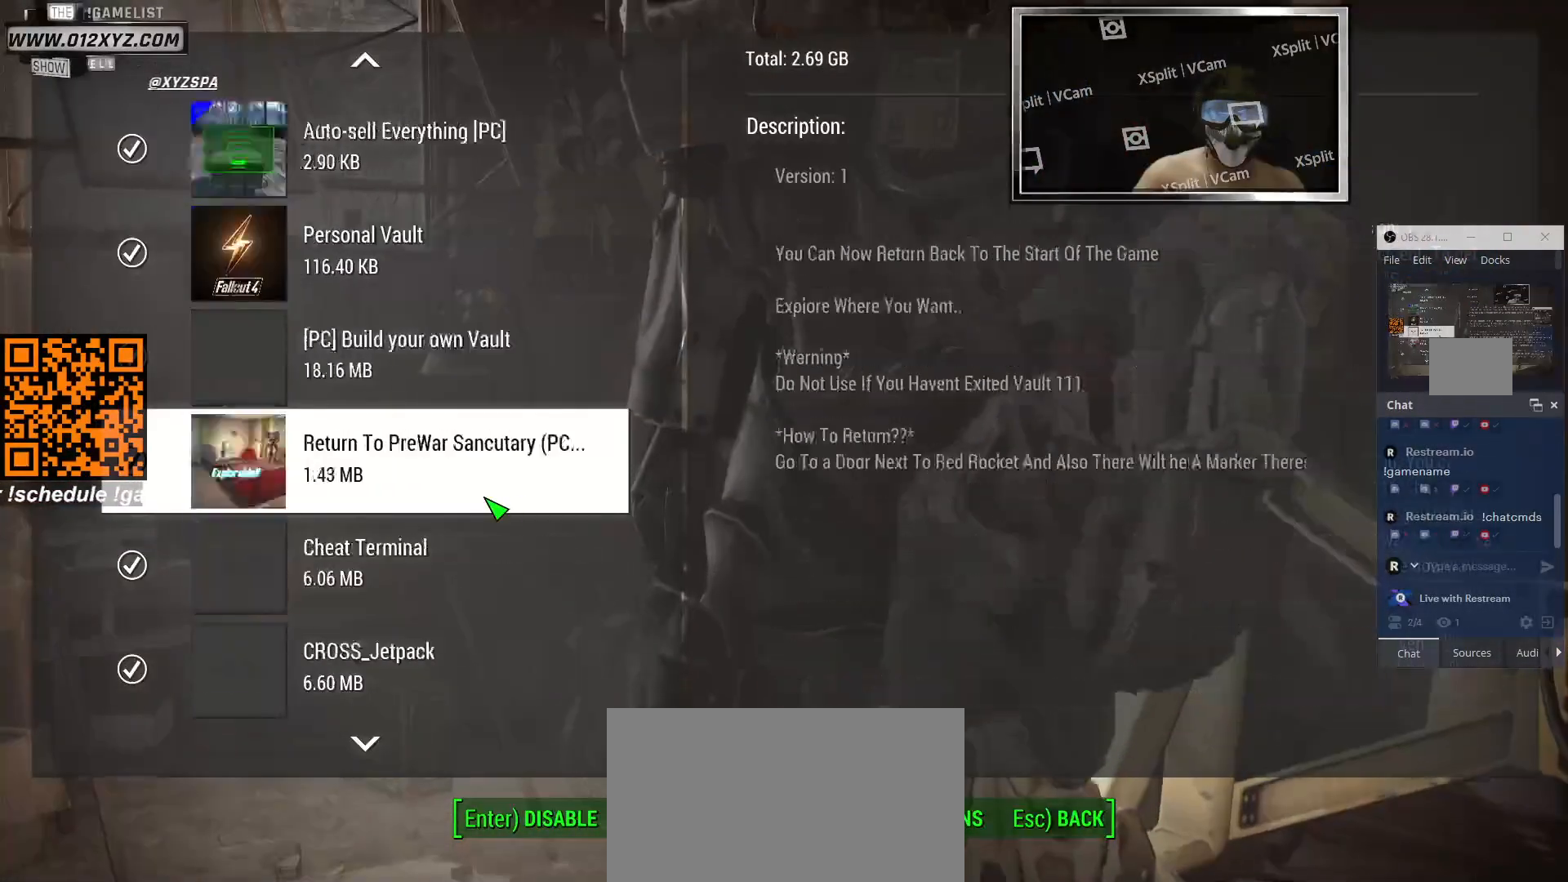
{"keys": [], "mouse": [], "events": [[133, "mouse_wheel", "up"], [233, "mouse_wheel", "down"], [400, "mouse_wheel", "up"]]}
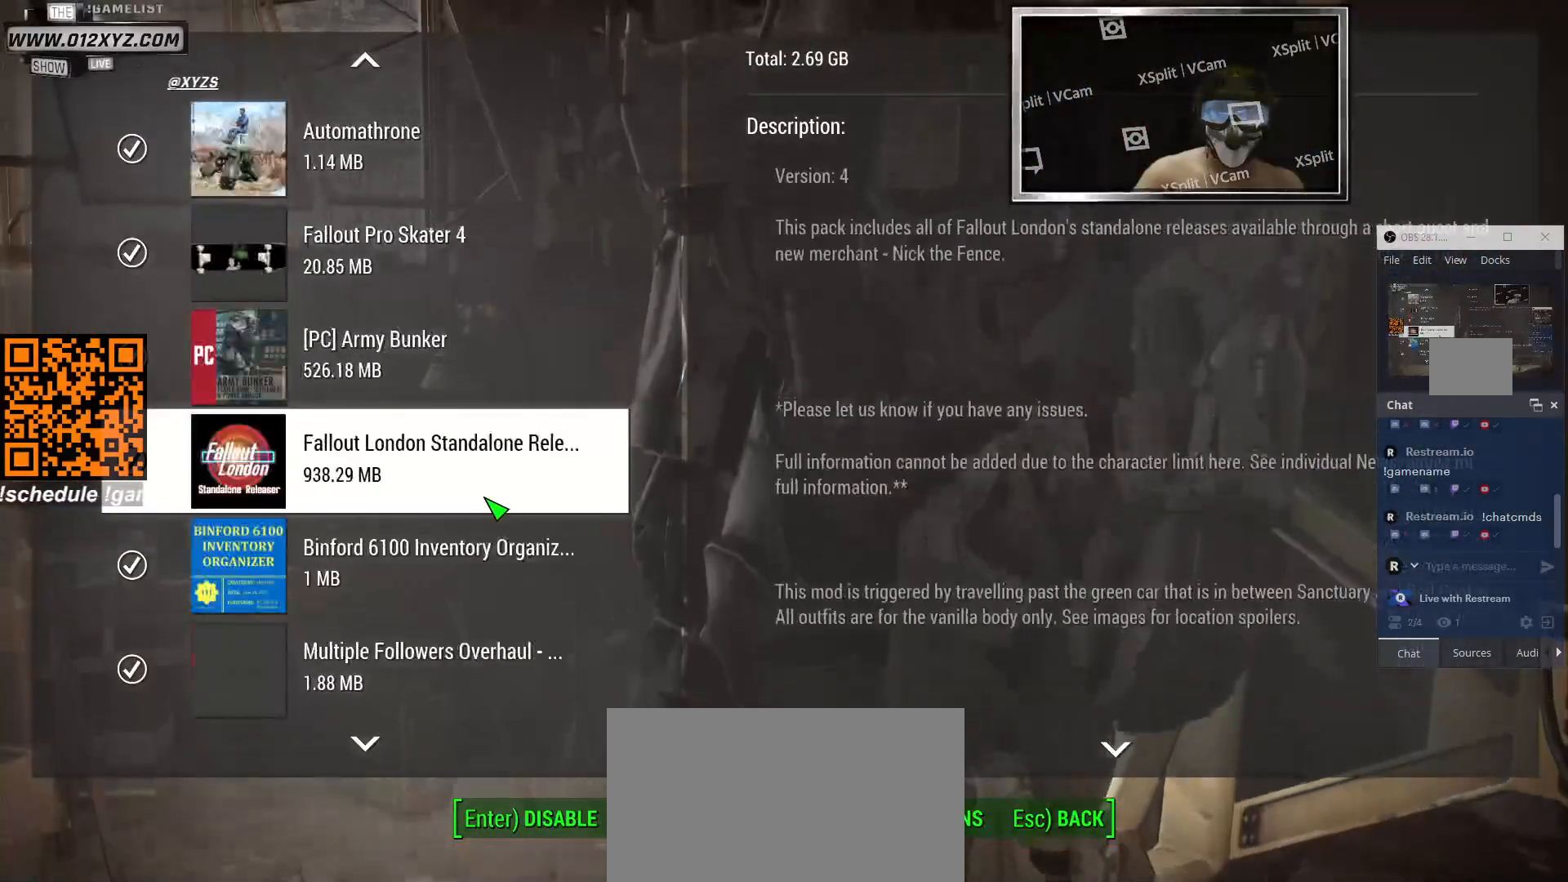
{"keys": [], "mouse": ["wheel"], "events": [[67, "mouse_wheel", "down"], [200, "mouse_wheel", "up"], [400, "mouse_wheel", "down"]]}
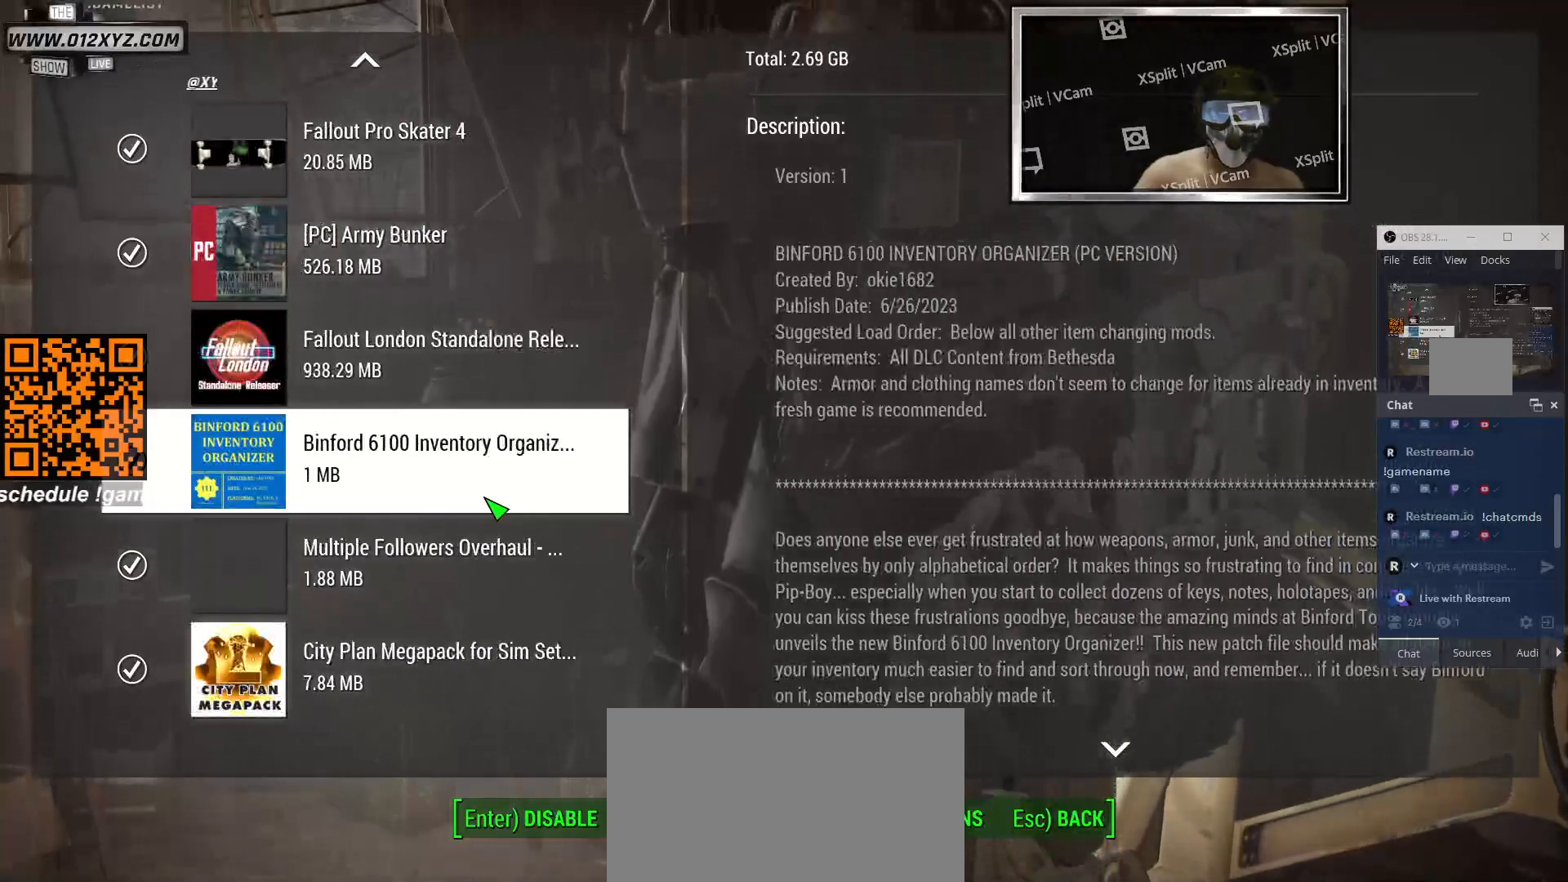
{"keys": [], "mouse": [], "events": [[133, "mouse_wheel", "up"]]}
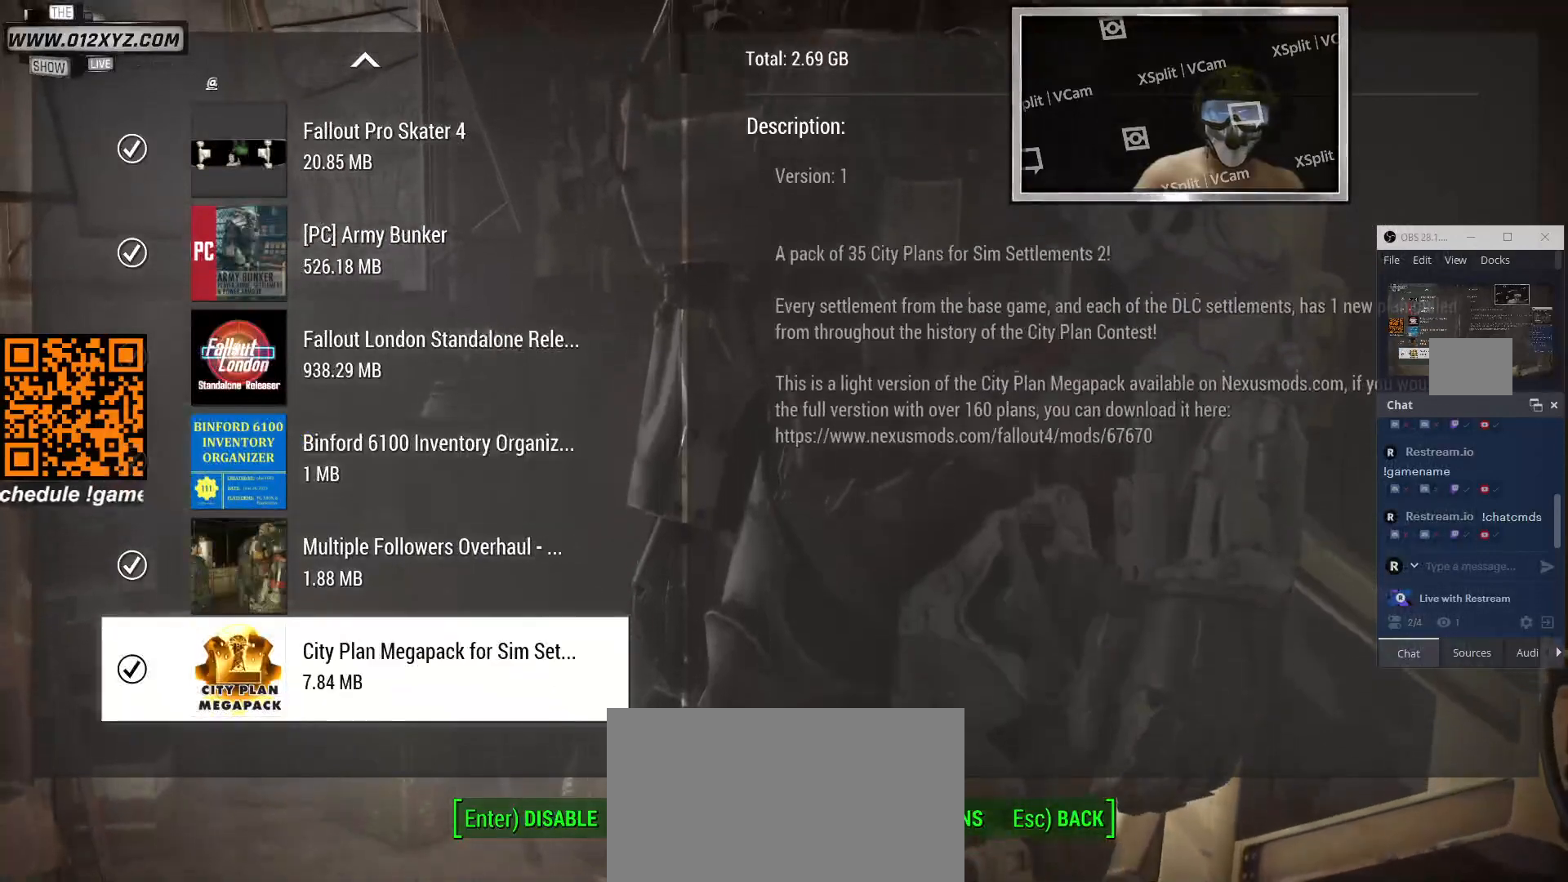
{"keys": [], "mouse": [], "events": []}
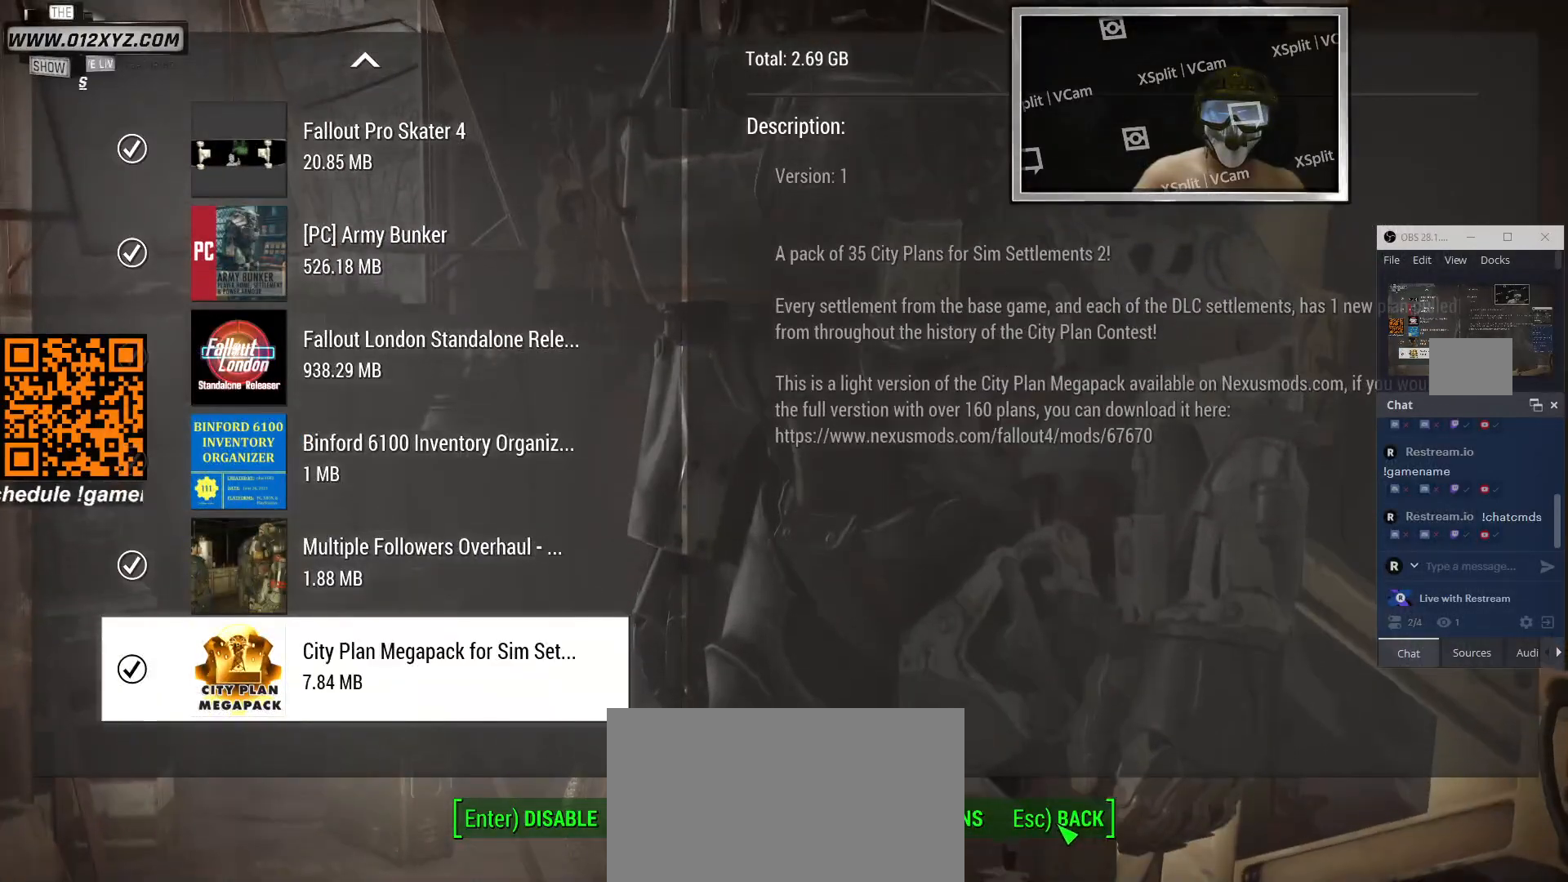
{"keys": [], "mouse": [], "events": [[100, "mouse_left", "down"], [200, "mouse_left", "up"]]}
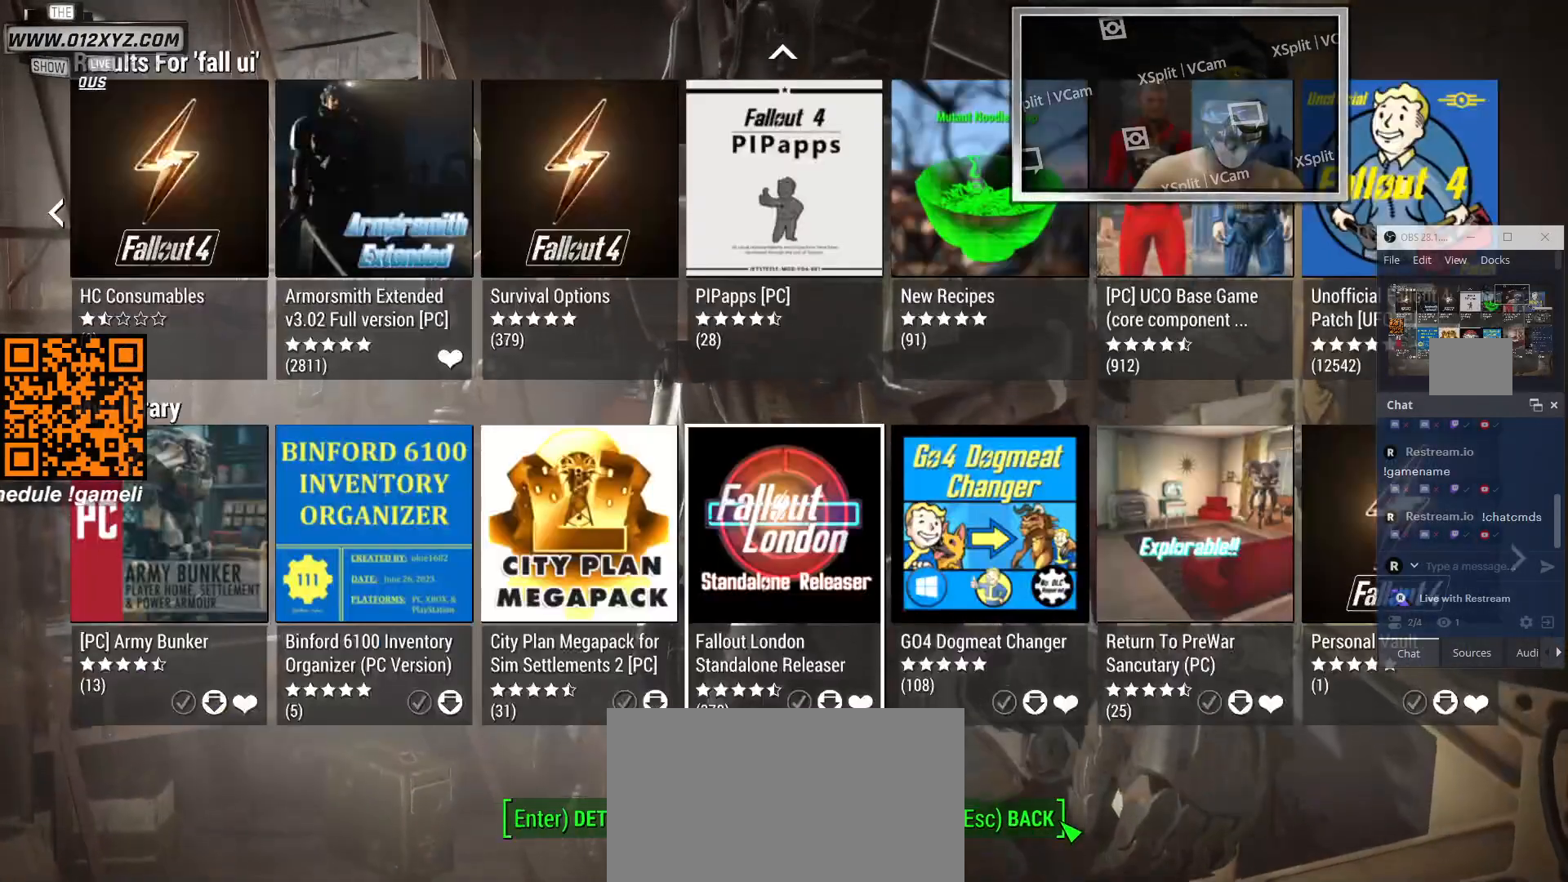
{"keys": [], "mouse": [], "events": [[367, "mouse_left", "down"], [467, "mouse_left", "up"]]}
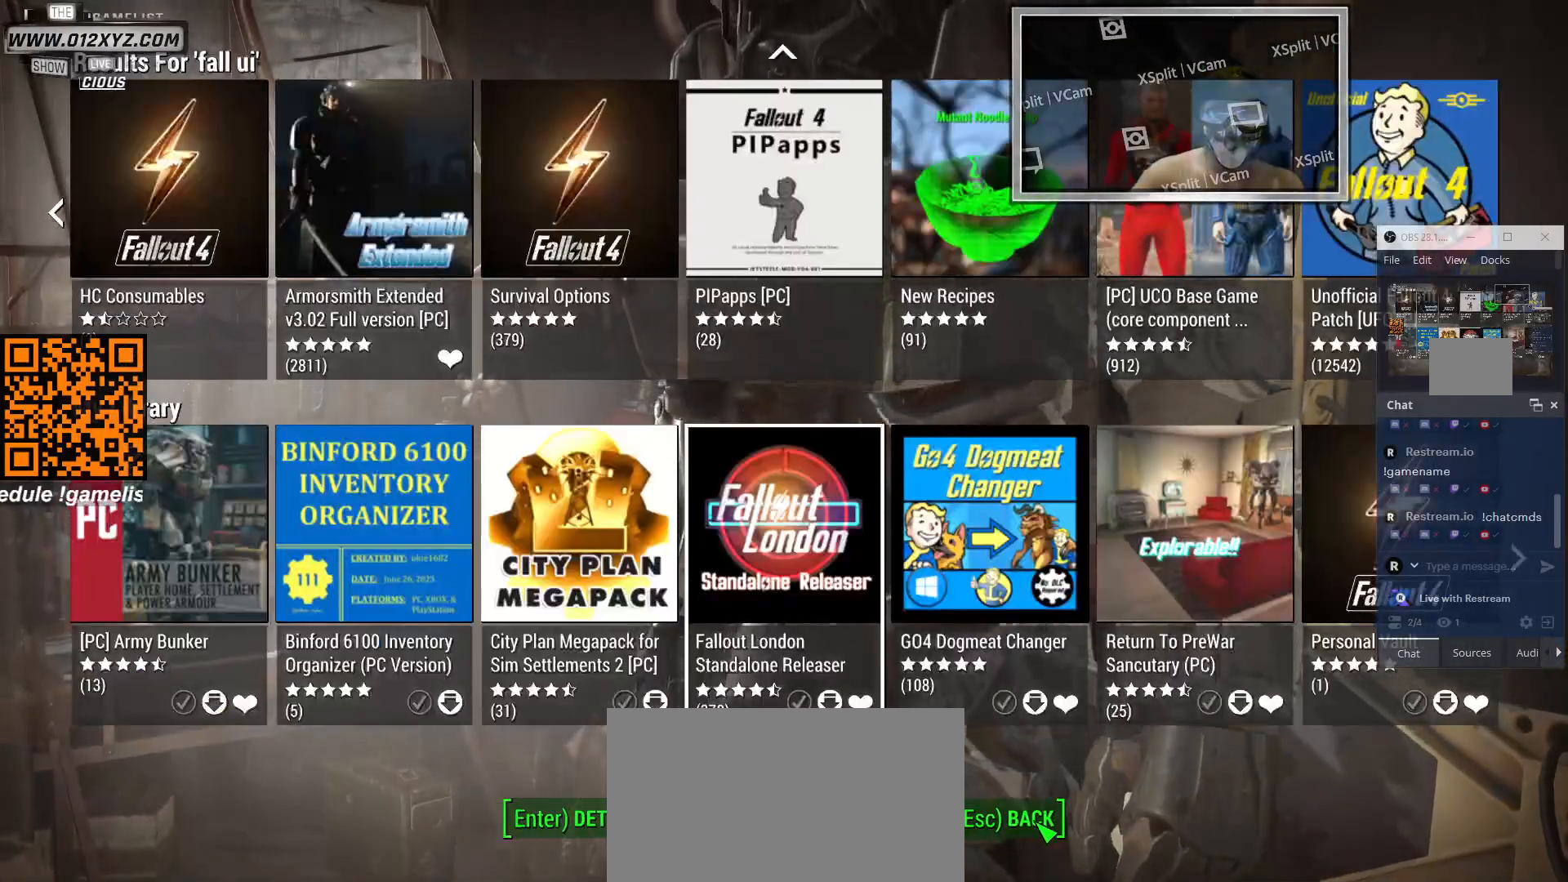
{"keys": [], "mouse": [], "events": []}
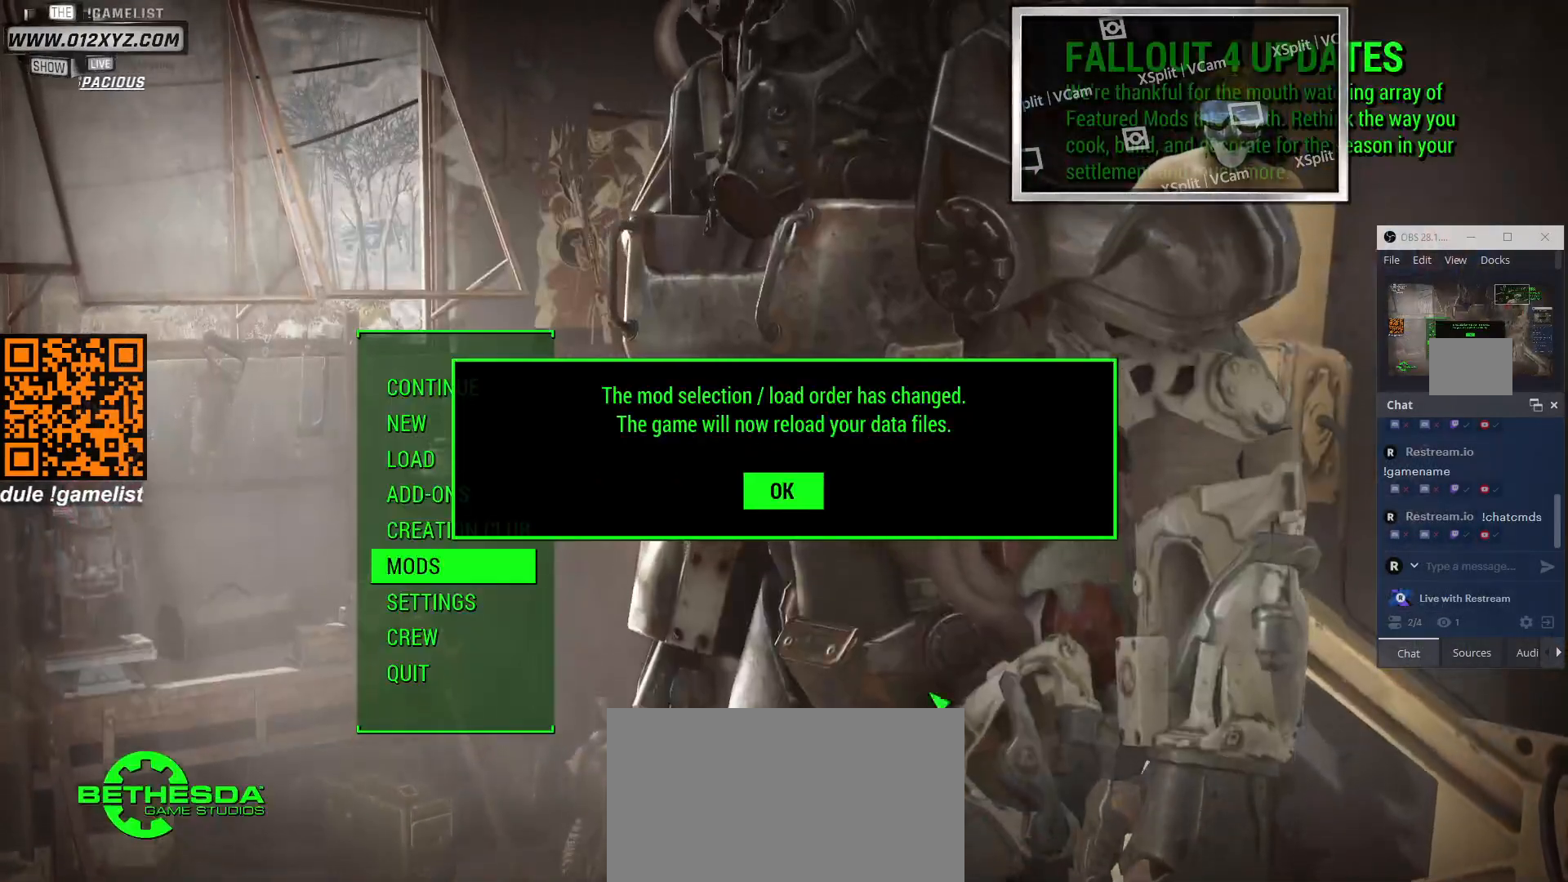
{"keys": [], "mouse": [], "events": []}
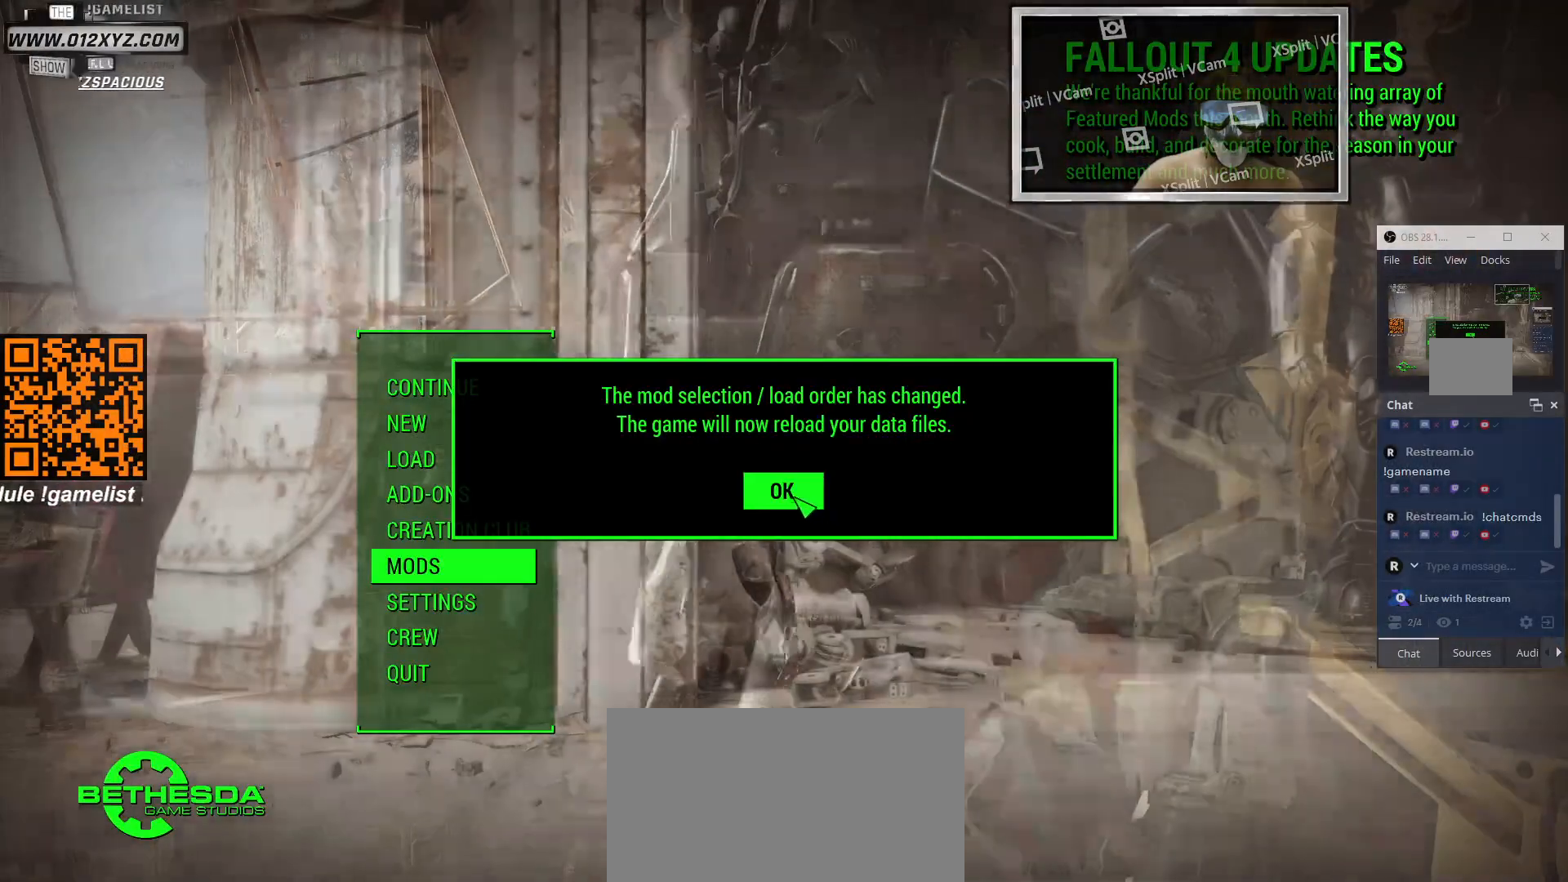
{"keys": [], "mouse": [], "events": [[33, "mouse_left", "down"], [167, "mouse_left", "up"]]}